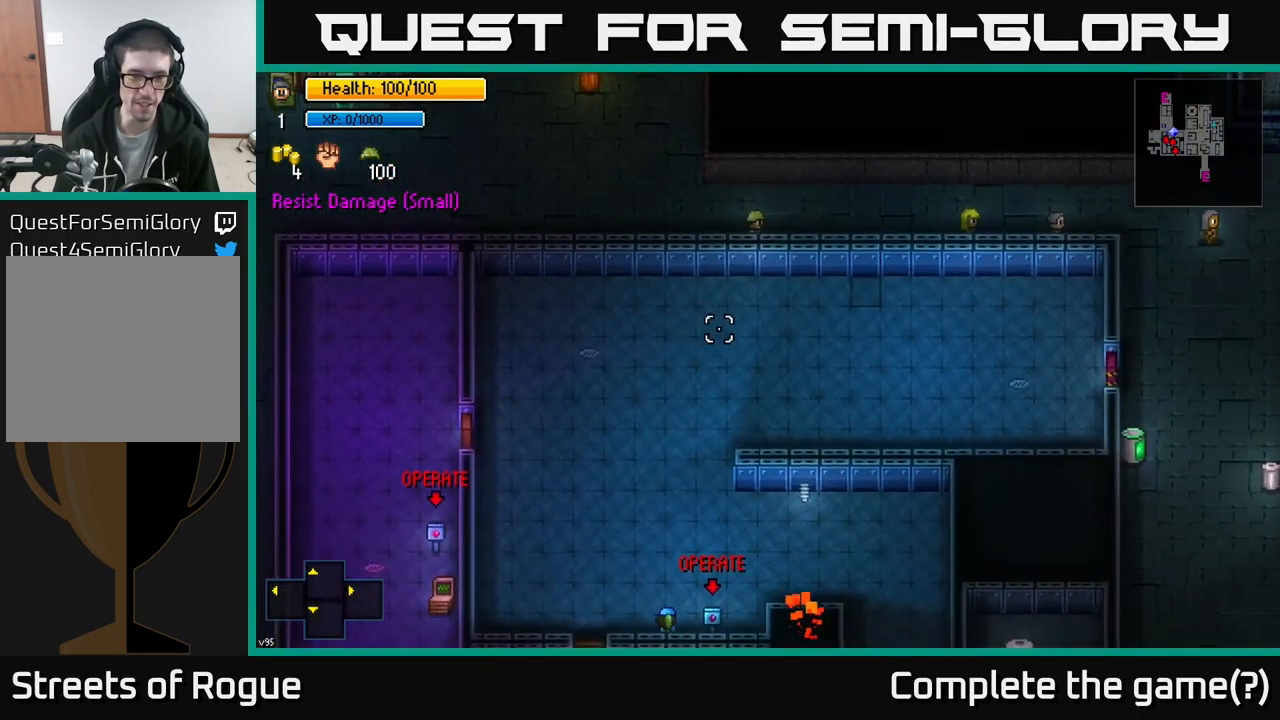
Gameplay with a controller (Xbox layout); each line is a JSON object with the inputs held at the frame after it. "events" lists button and stick changes between this image and that frame as [ms after this image, input, new state], when the widget could be followed in between.
{"buttons": [], "left_stick": "right", "right_stick": "right", "events": [[267, "right_stick", "right"]]}
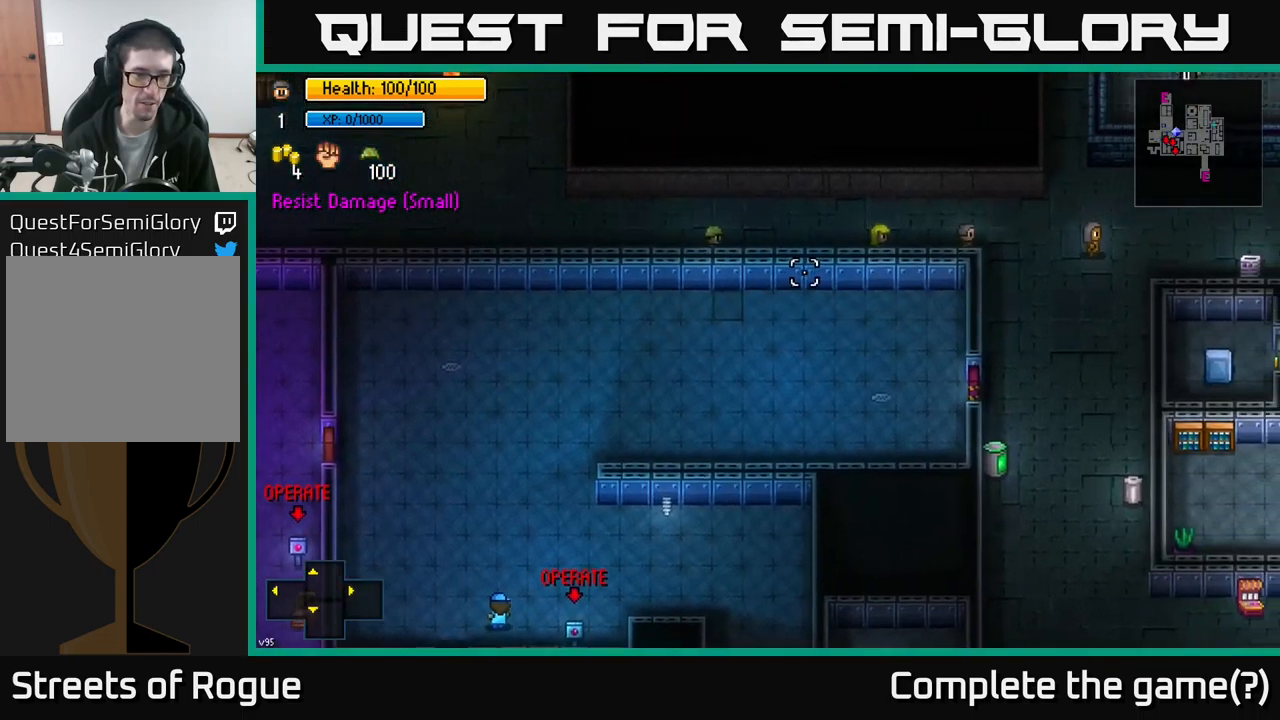
{"buttons": [], "left_stick": "right", "right_stick": "down-right", "events": [[434, "right_stick", "down-right"]]}
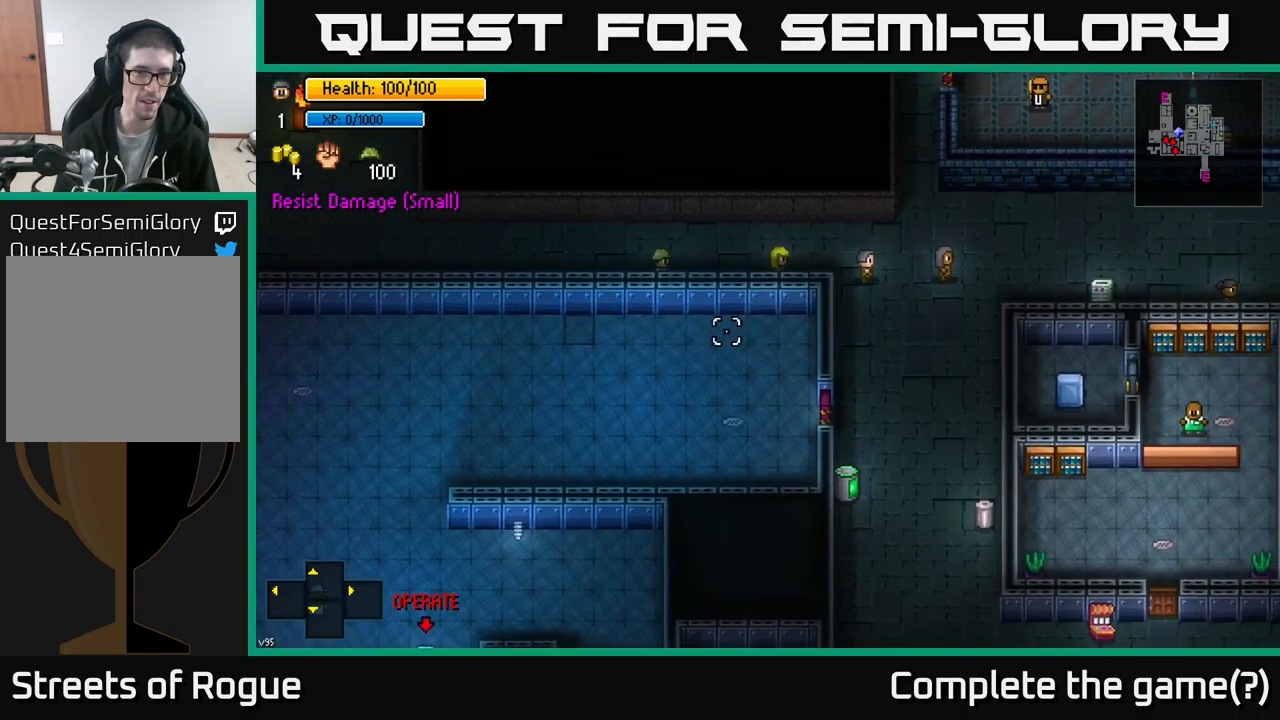
{"buttons": [], "left_stick": "right", "right_stick": "down-left", "events": [[100, "right_stick", "down-left"]]}
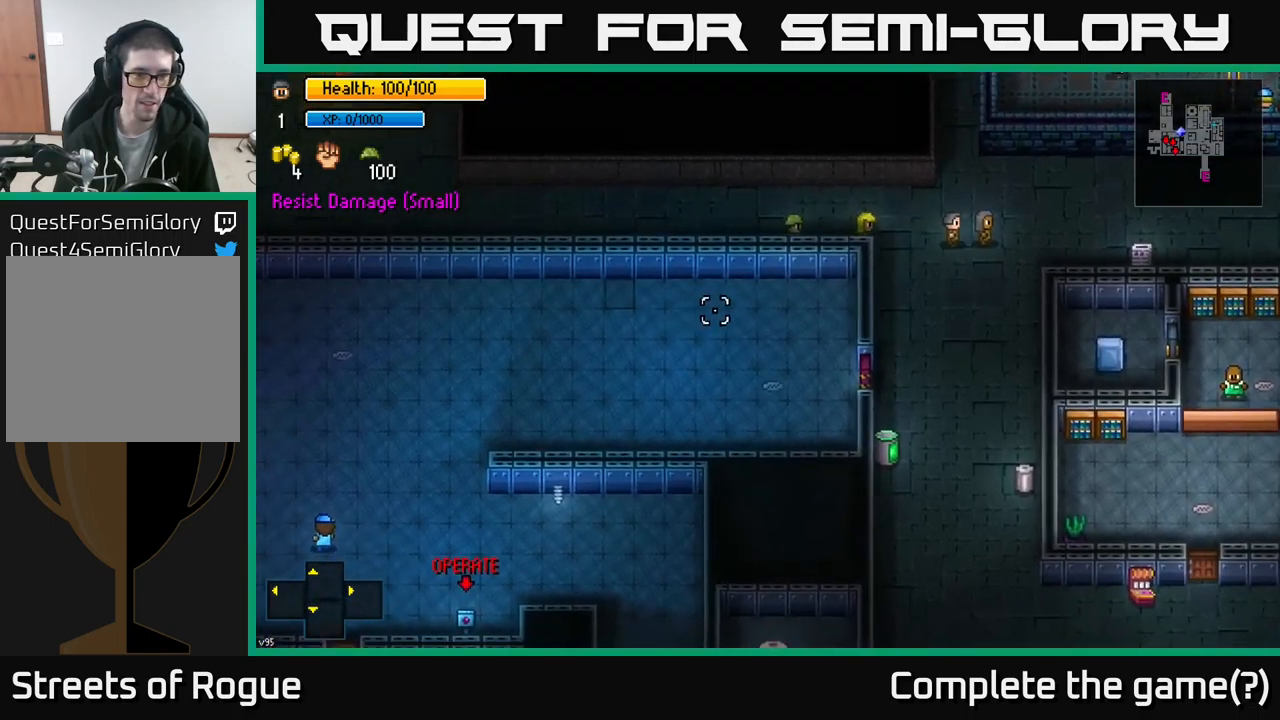
{"buttons": [], "left_stick": "down-right", "right_stick": "down-left", "events": [[484, "left_stick", "down-right"]]}
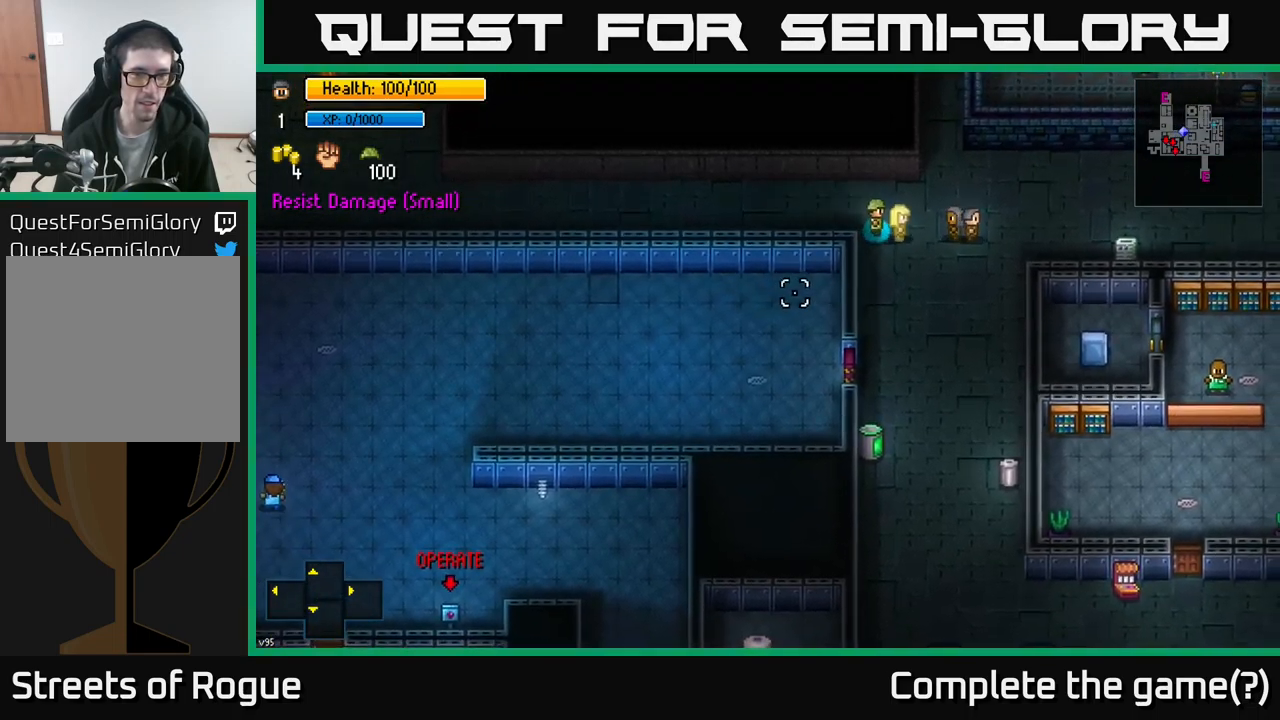
{"buttons": [], "left_stick": "down-left", "right_stick": "left", "events": [[150, "left_stick", "down"], [284, "right_stick", "left"], [384, "left_stick", "down-left"]]}
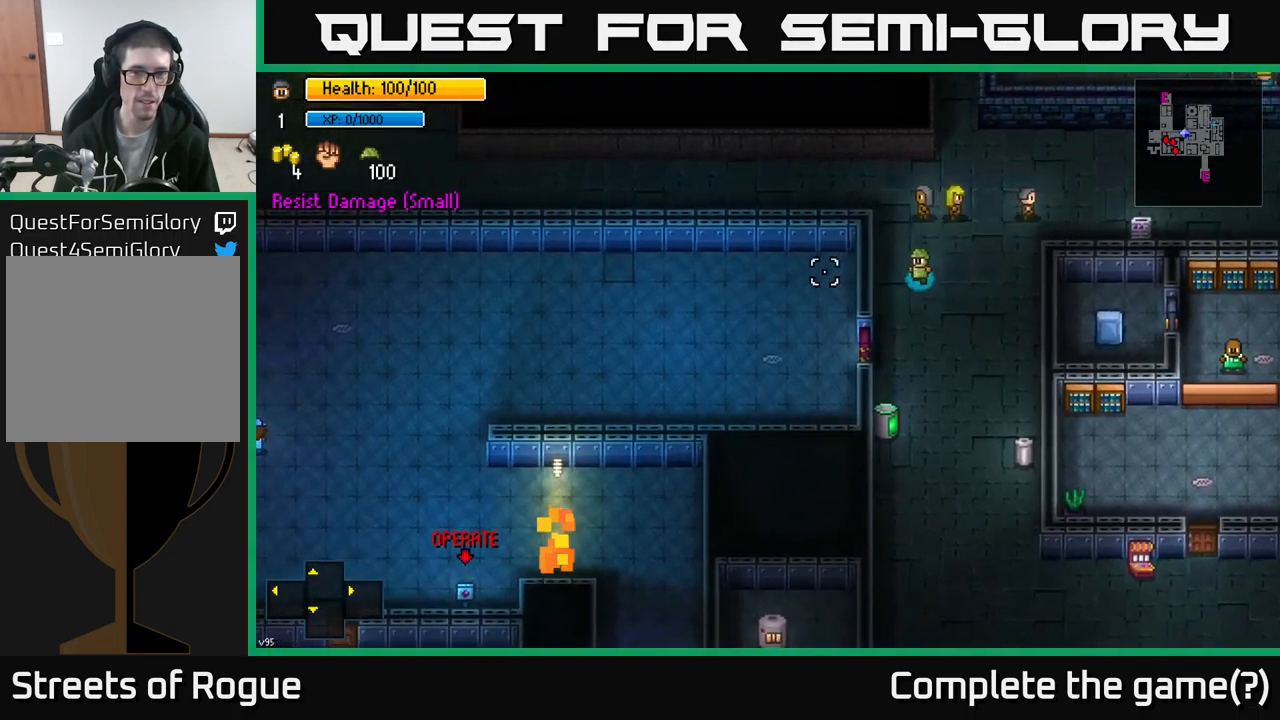
{"buttons": ["A"], "left_stick": "center", "right_stick": "center", "events": [[217, "right_stick", "center"], [417, "left_stick", "center"], [450, "A", "down"]]}
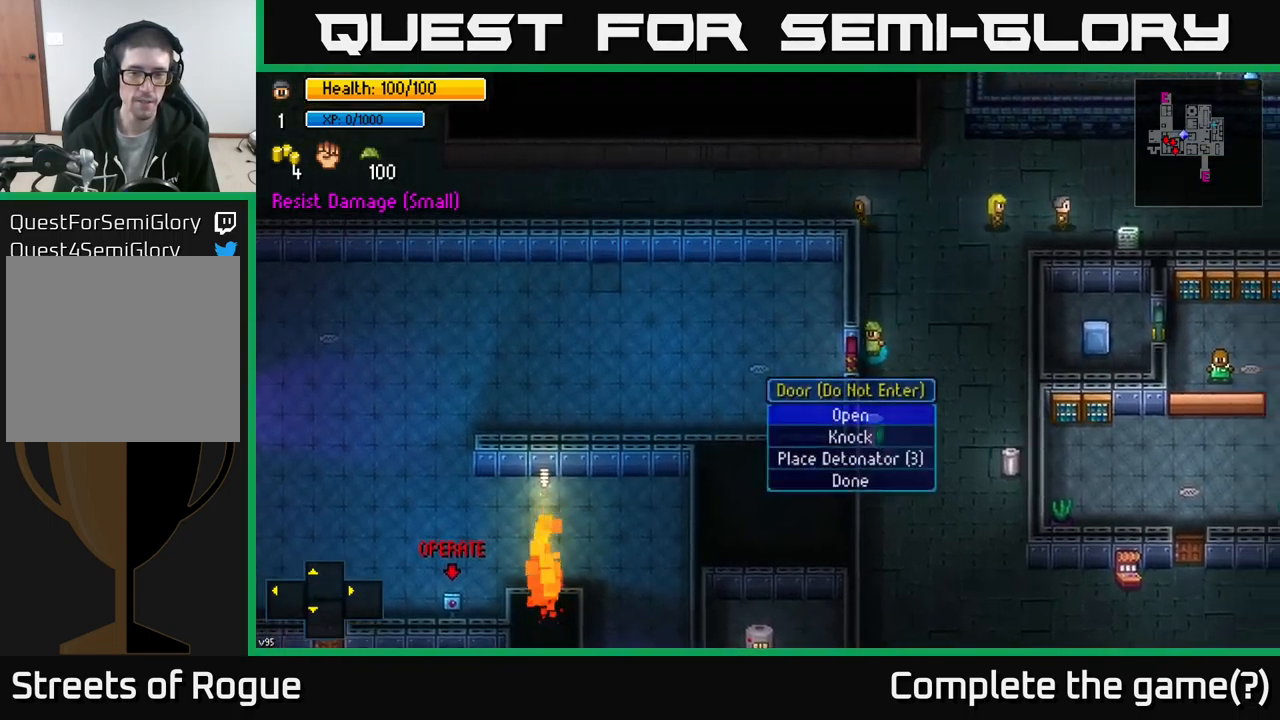
{"buttons": [], "left_stick": "left", "right_stick": "center", "events": [[67, "A", "up"], [267, "A", "down"], [367, "A", "up"], [467, "left_stick", "left"]]}
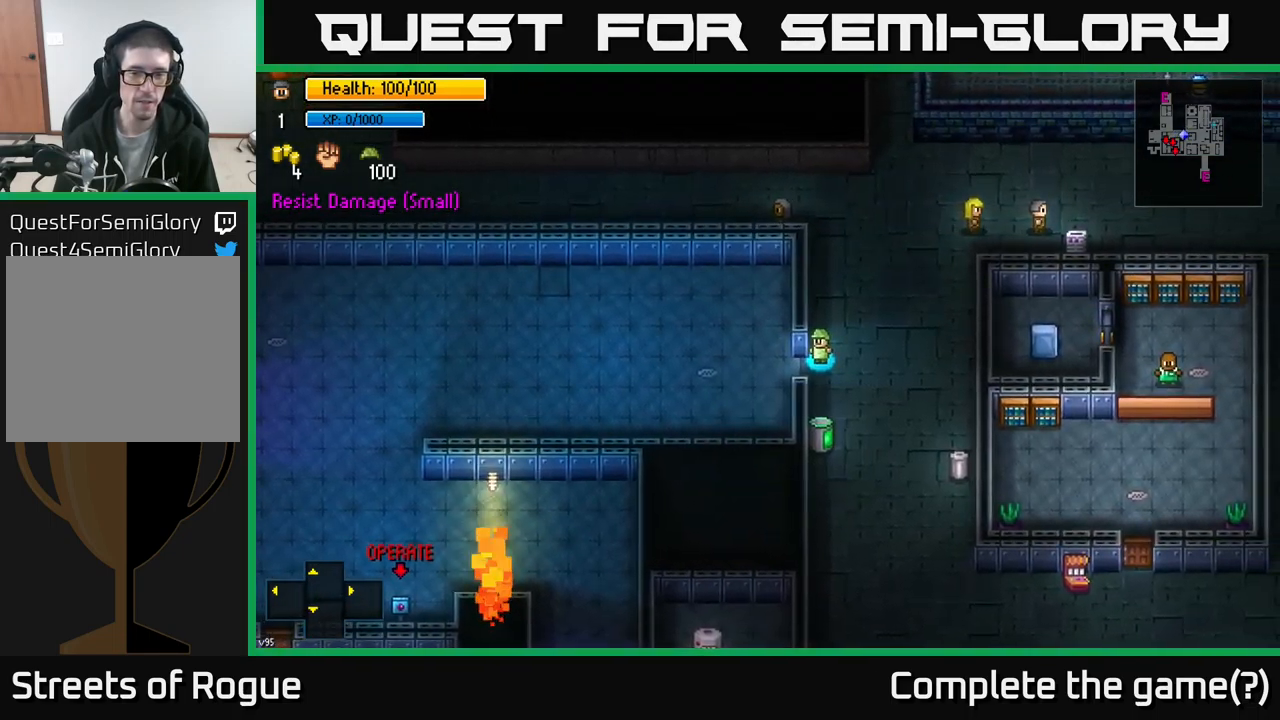
{"buttons": [], "left_stick": "left", "right_stick": "center", "events": [[350, "A", "down"], [467, "A", "up"]]}
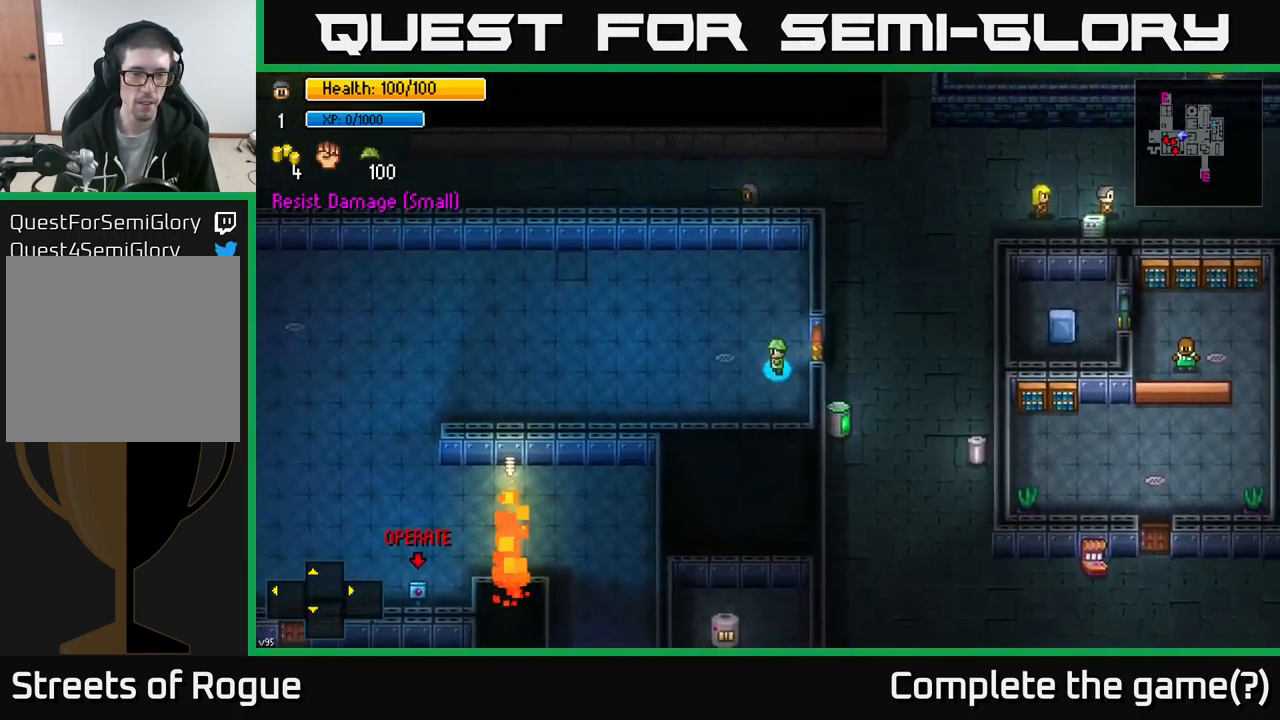
{"buttons": [], "left_stick": "left", "right_stick": "left", "events": [[284, "right_stick", "left"]]}
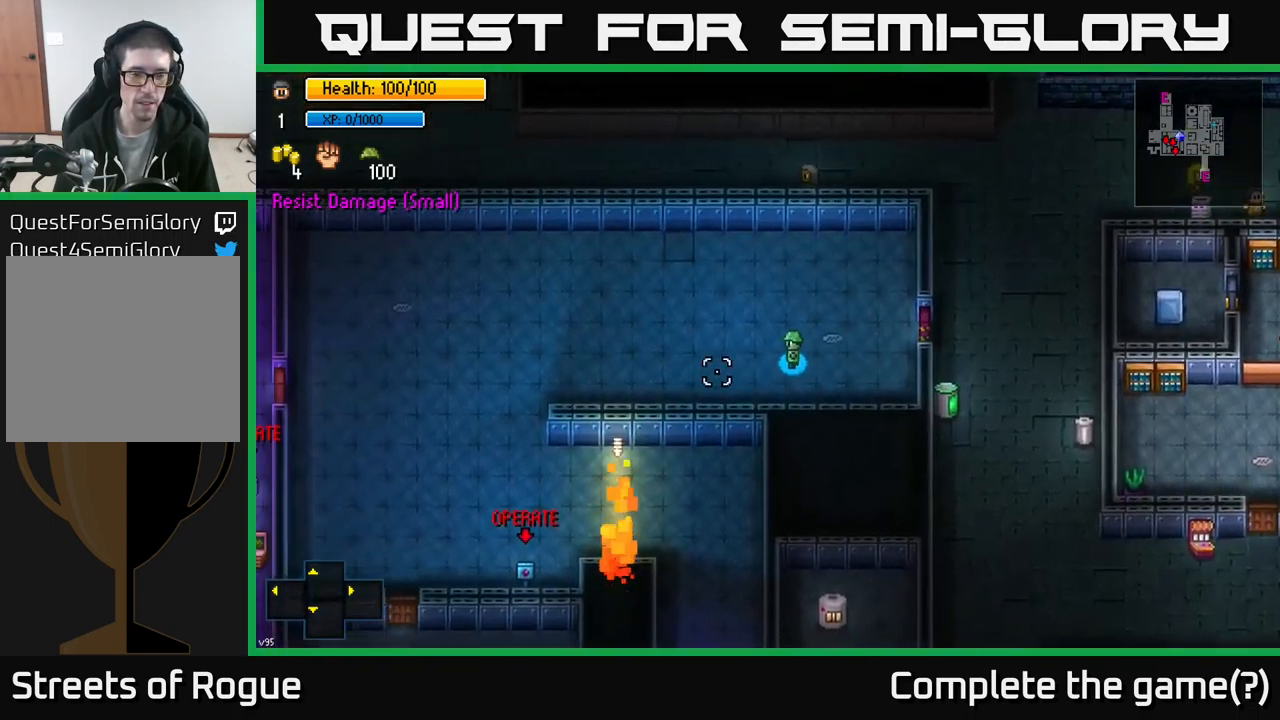
{"buttons": [], "left_stick": "left", "right_stick": "left", "events": []}
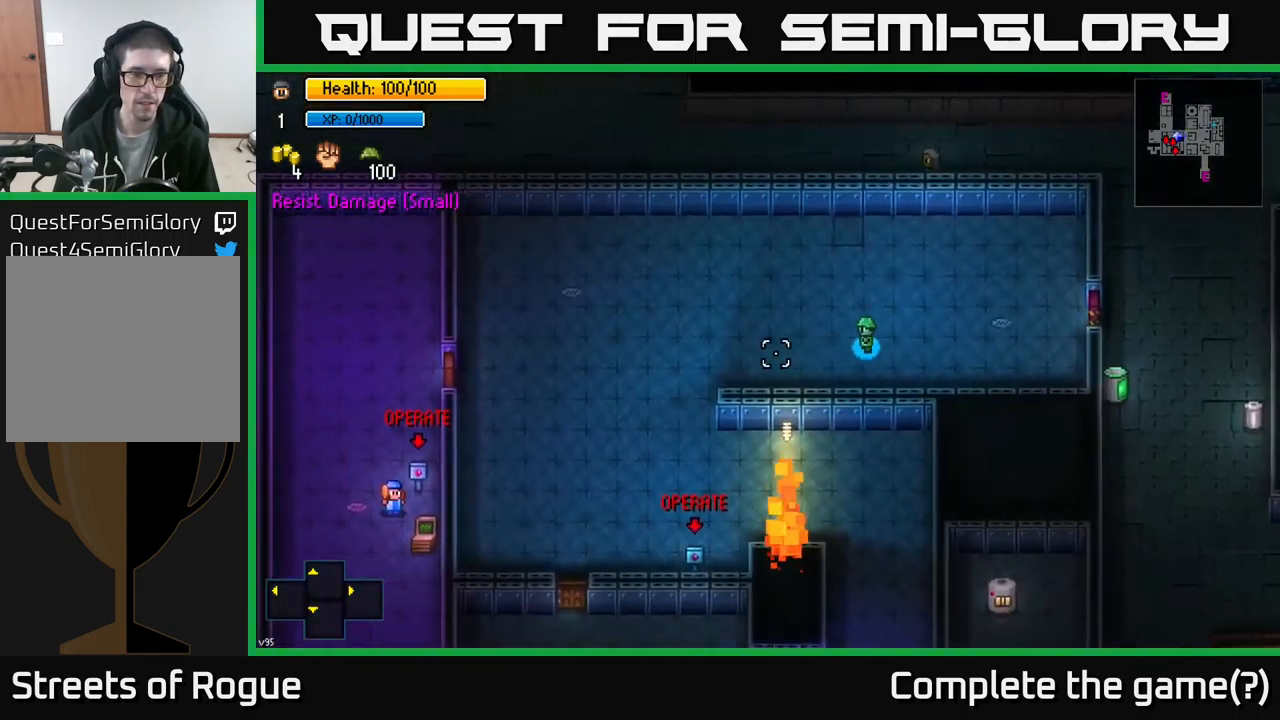
{"buttons": [], "left_stick": "left", "right_stick": "down-left", "events": [[384, "right_stick", "down-left"]]}
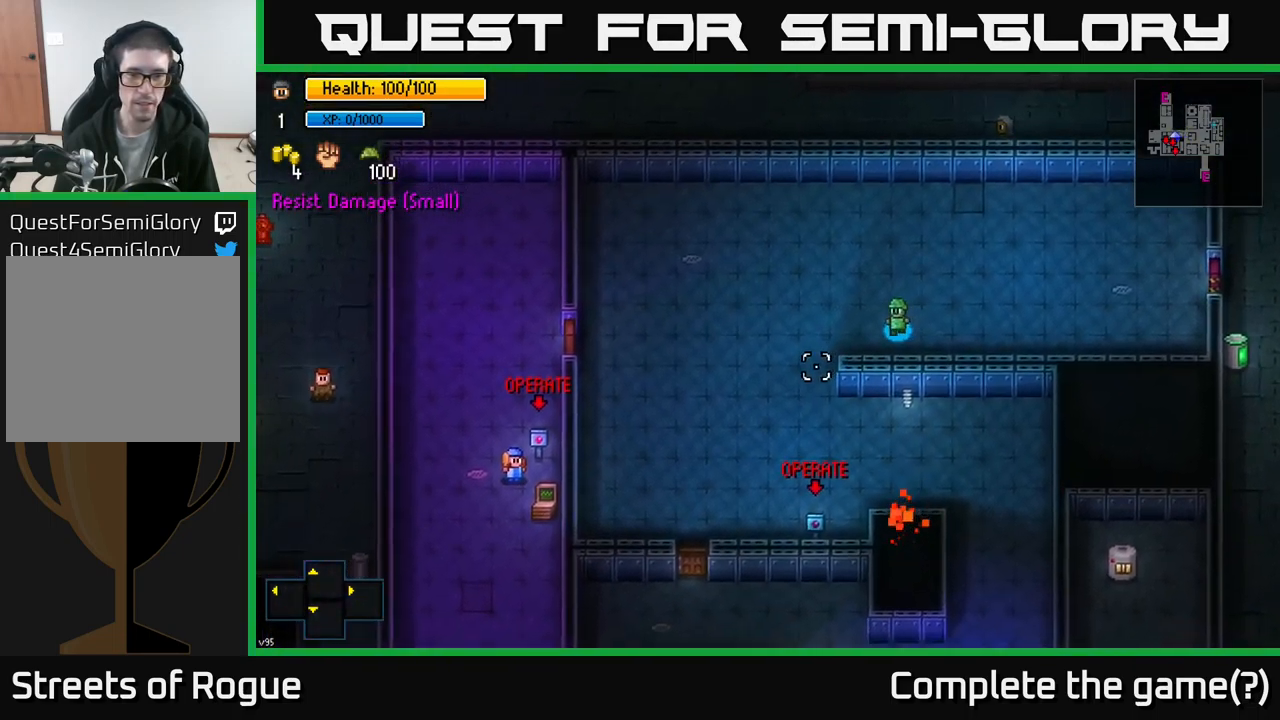
{"buttons": [], "left_stick": "down", "right_stick": "center", "events": [[84, "left_stick", "down-left"], [251, "right_stick", "center"], [484, "left_stick", "down"]]}
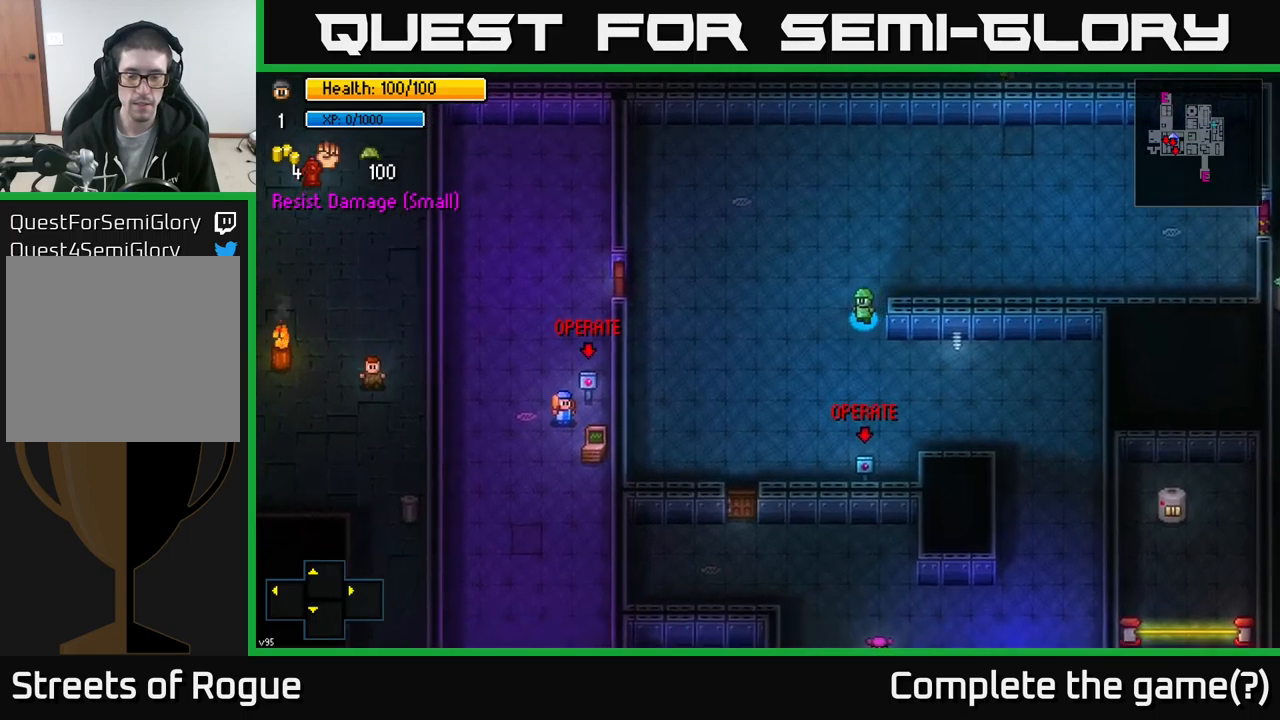
{"buttons": [], "left_stick": "down", "right_stick": "center", "events": []}
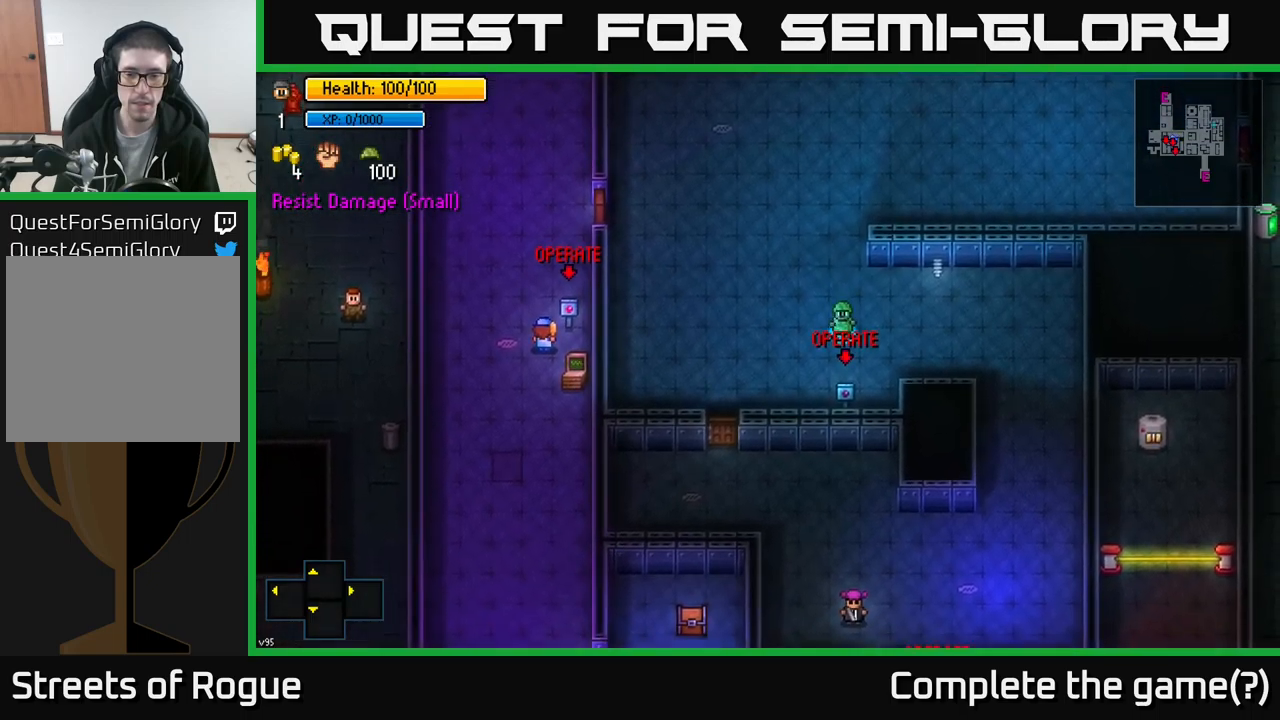
{"buttons": [], "left_stick": "center", "right_stick": "center", "events": [[250, "left_stick", "center"]]}
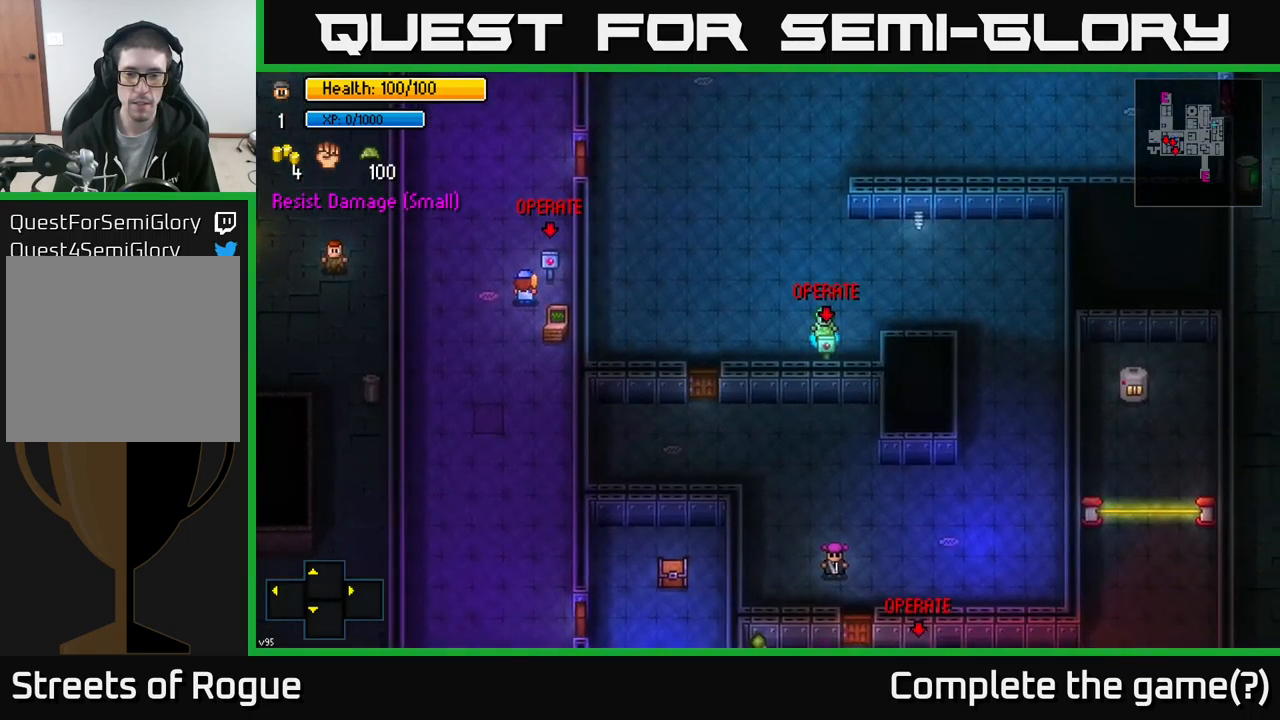
{"buttons": [], "left_stick": "up-left", "right_stick": "center", "events": [[217, "left_stick", "left"], [383, "left_stick", "up-left"]]}
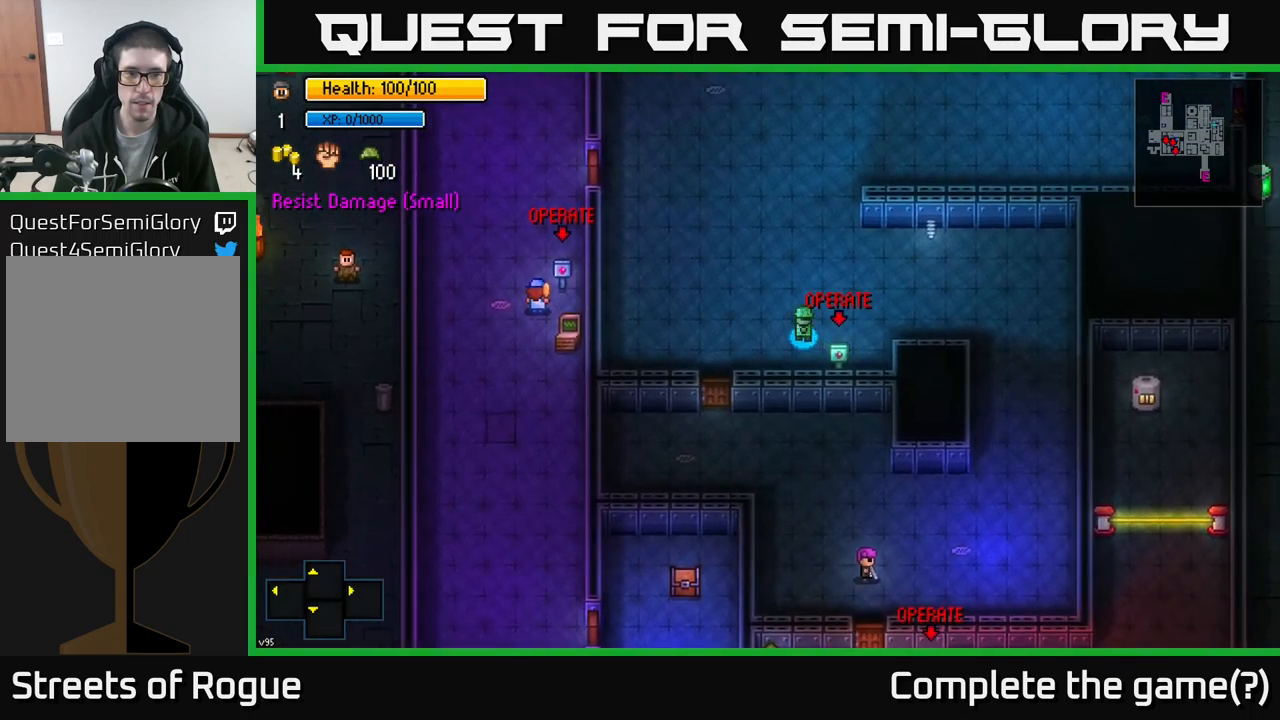
{"buttons": [], "left_stick": "up-left", "right_stick": "center", "events": []}
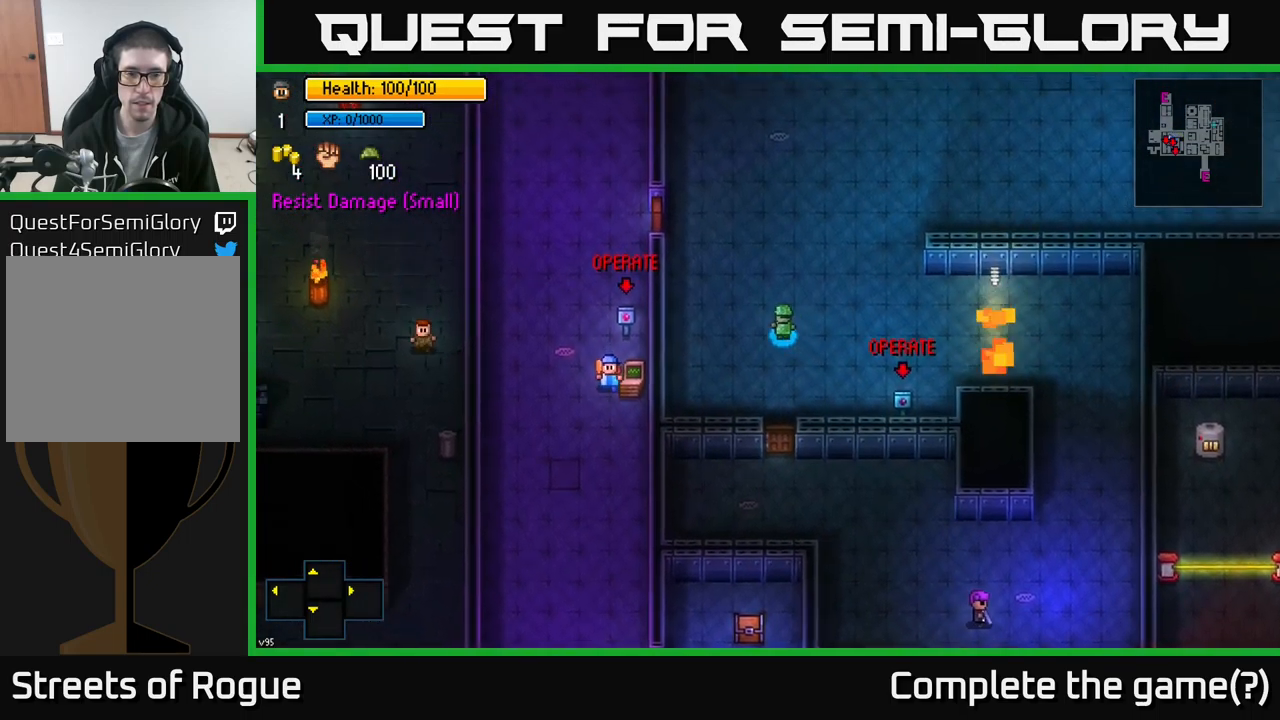
{"buttons": [], "left_stick": "up-left", "right_stick": "center", "events": []}
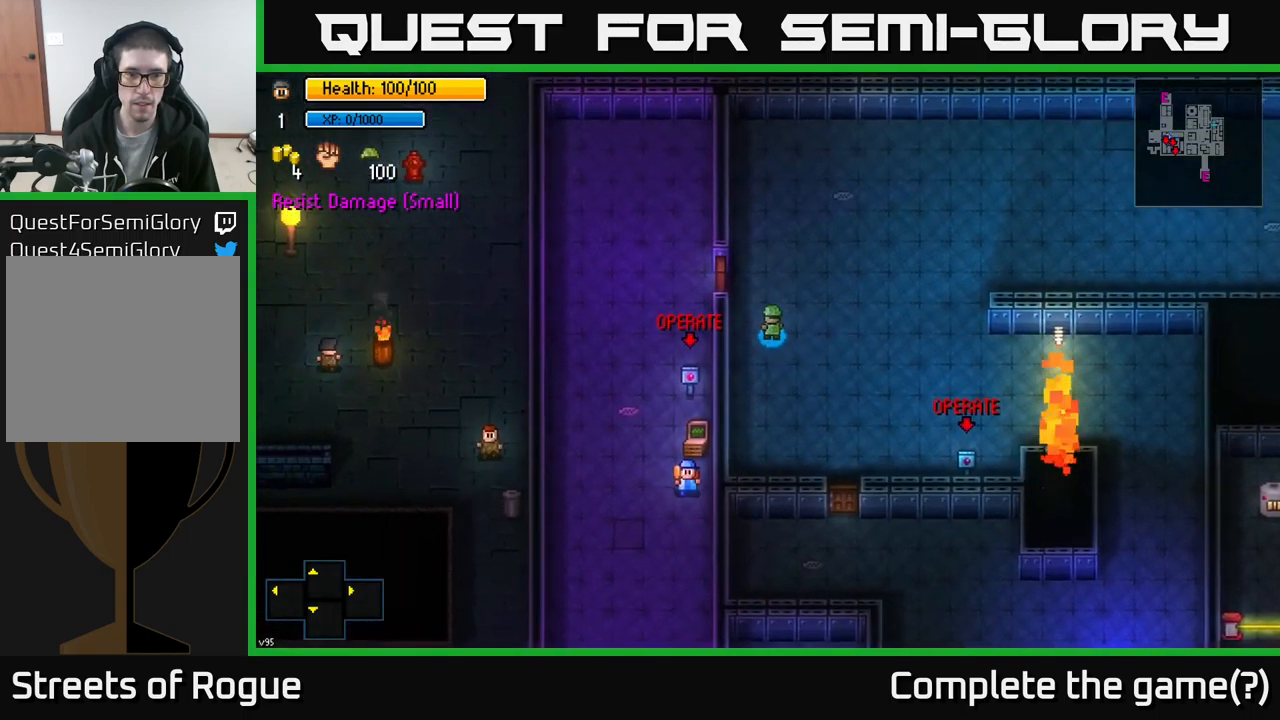
{"buttons": [], "left_stick": "down-left", "right_stick": "center", "events": [[217, "A", "down"], [317, "A", "up"], [383, "left_stick", "down-left"]]}
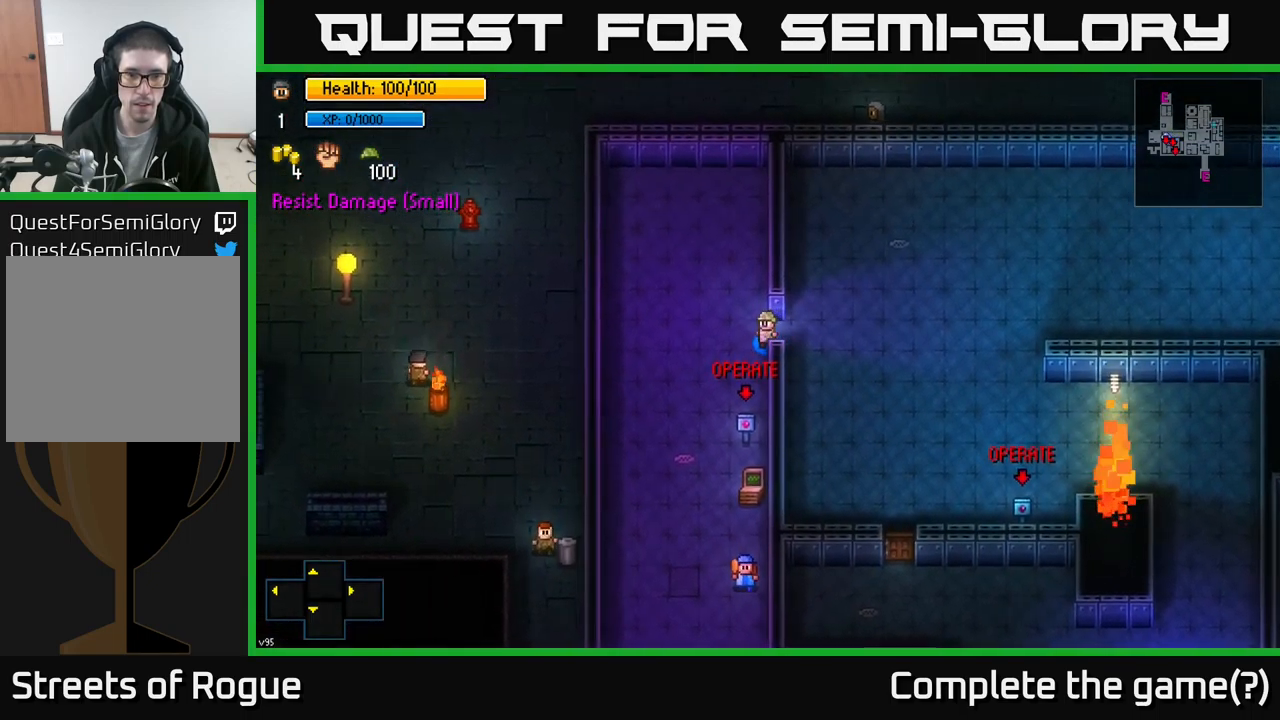
{"buttons": ["A"], "left_stick": "up", "right_stick": "center", "events": [[33, "left_stick", "down"], [467, "A", "down"], [467, "left_stick", "up"]]}
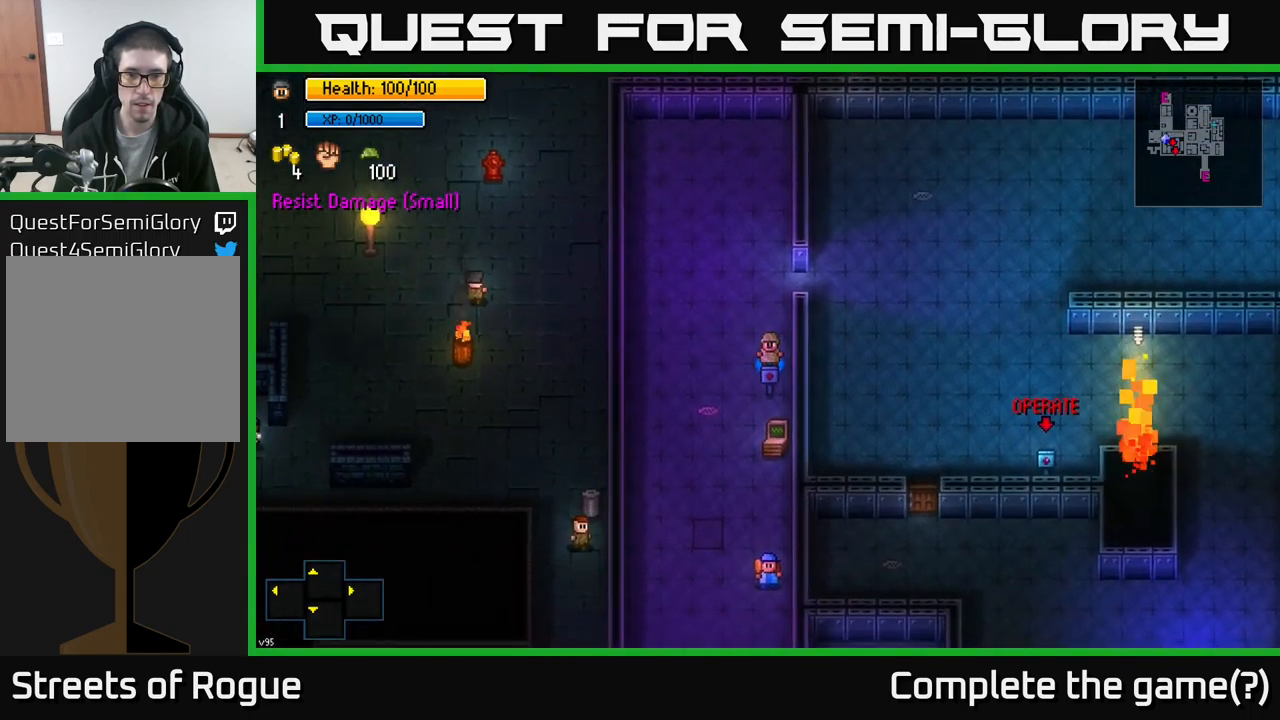
{"buttons": [], "left_stick": "right", "right_stick": "center", "events": [[50, "A", "up"], [367, "left_stick", "up-right"], [467, "left_stick", "right"]]}
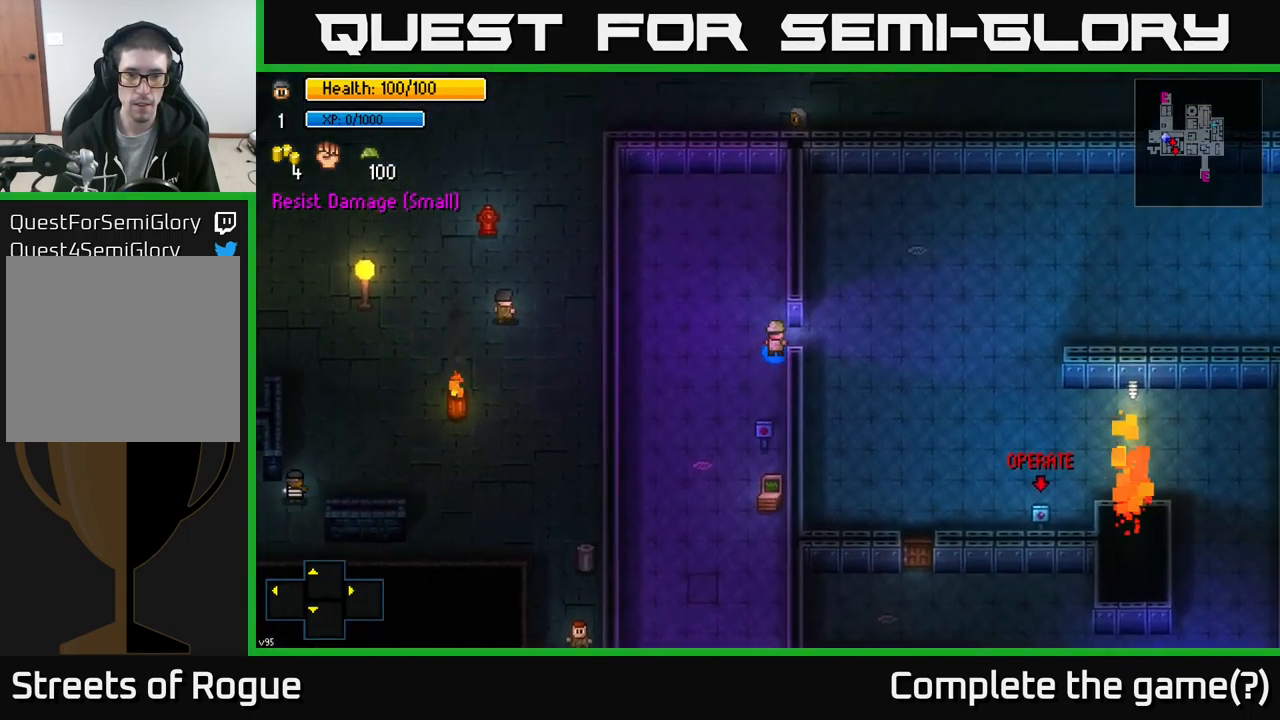
{"buttons": [], "left_stick": "down-right", "right_stick": "center", "events": [[217, "left_stick", "down-right"], [233, "A", "down"], [317, "A", "up"]]}
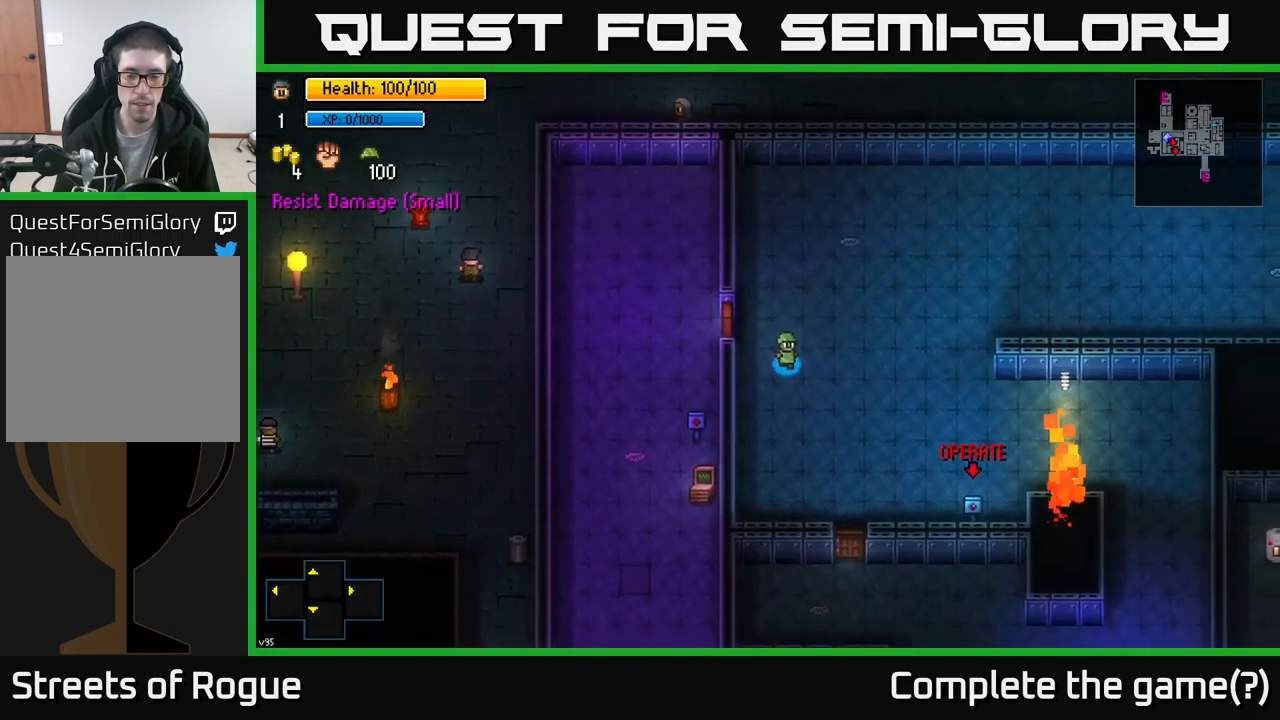
{"buttons": [], "left_stick": "down-right", "right_stick": "down", "events": [[383, "right_stick", "down"]]}
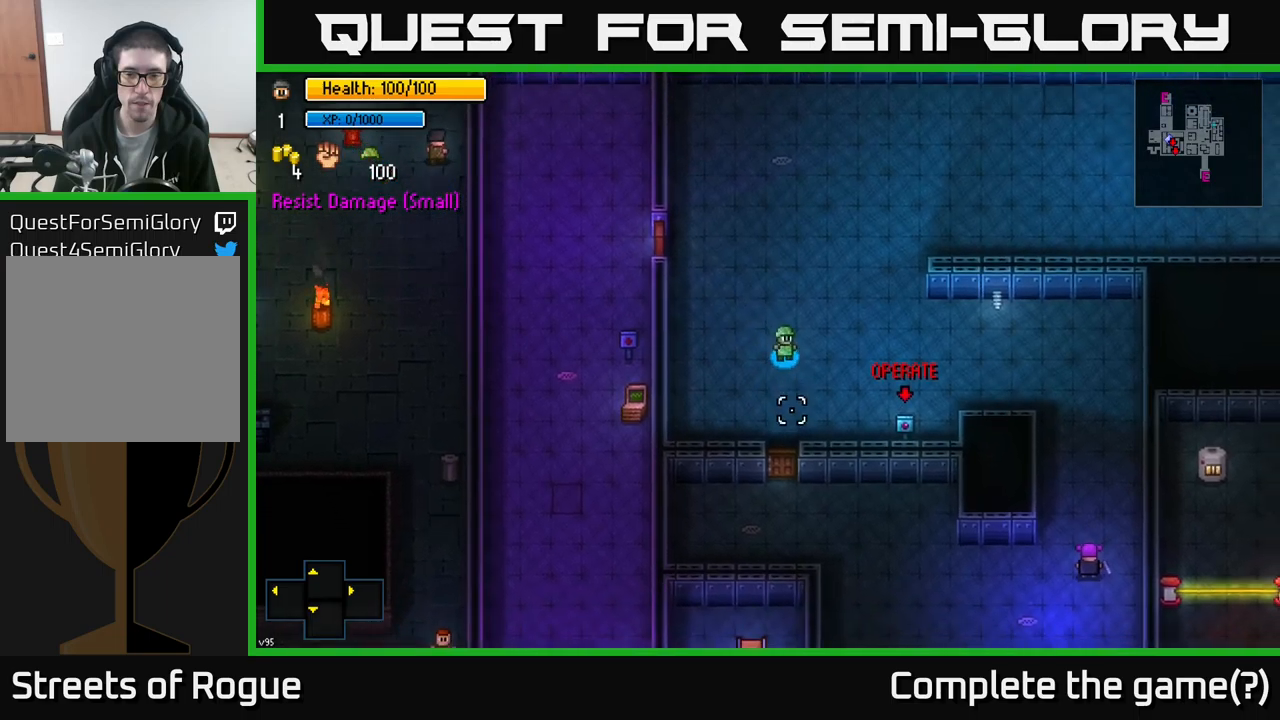
{"buttons": [], "left_stick": "right", "right_stick": "center", "events": [[200, "right_stick", "center"], [300, "left_stick", "right"]]}
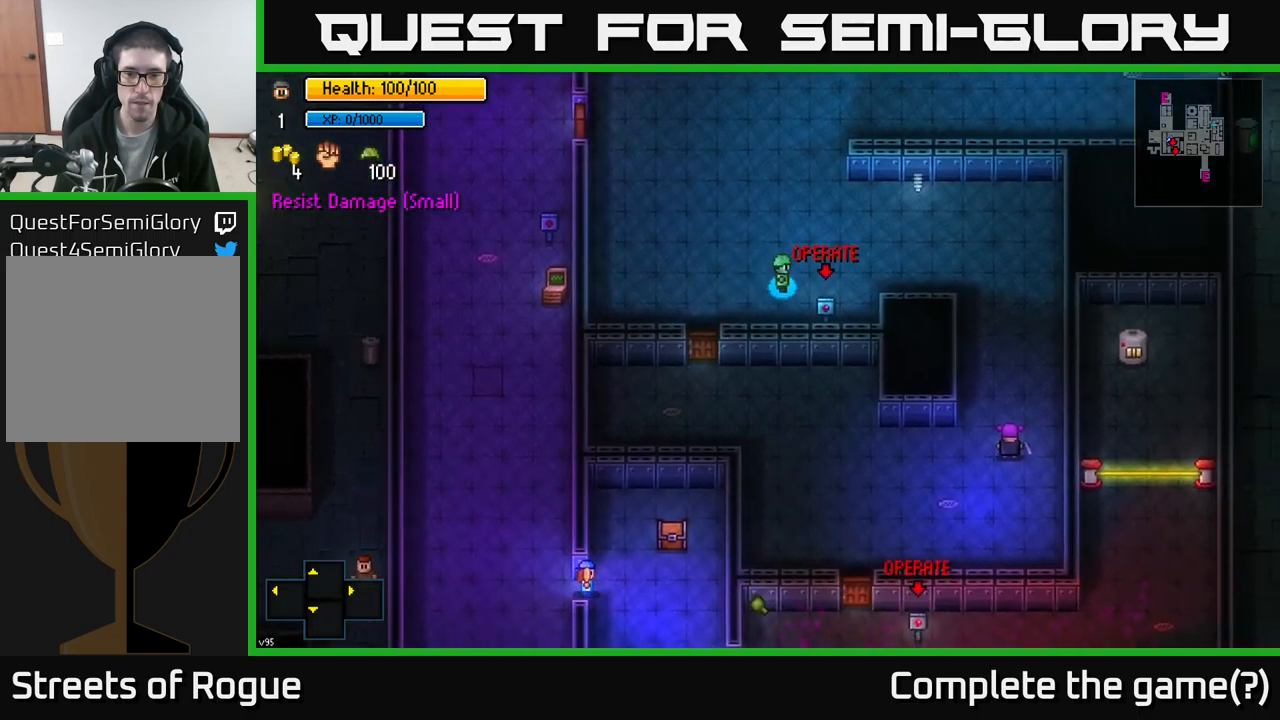
{"buttons": [], "left_stick": "left", "right_stick": "center", "events": [[83, "A", "down"], [167, "A", "up"], [183, "left_stick", "up-left"], [233, "left_stick", "down-left"], [383, "A", "down"], [433, "left_stick", "left"], [450, "A", "up"]]}
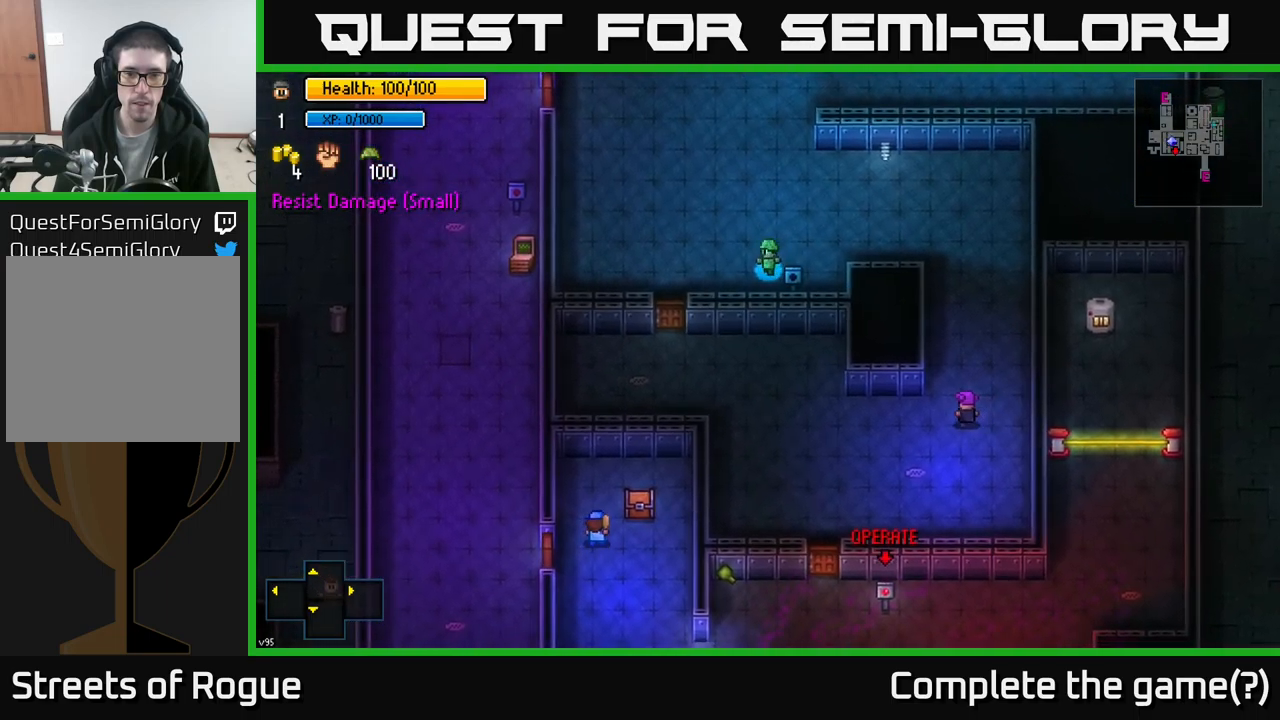
{"buttons": [], "left_stick": "center", "right_stick": "center", "events": [[283, "left_stick", "down-left"], [450, "left_stick", "center"]]}
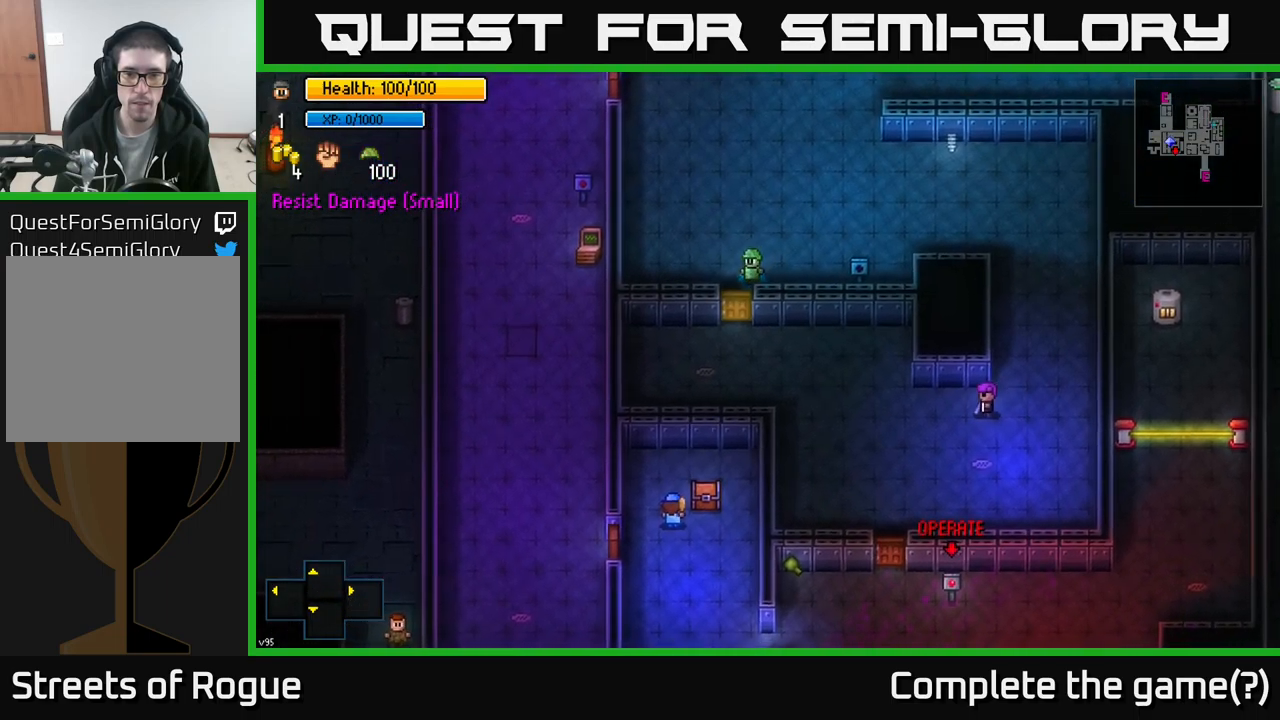
{"buttons": [], "left_stick": "center", "right_stick": "center", "events": []}